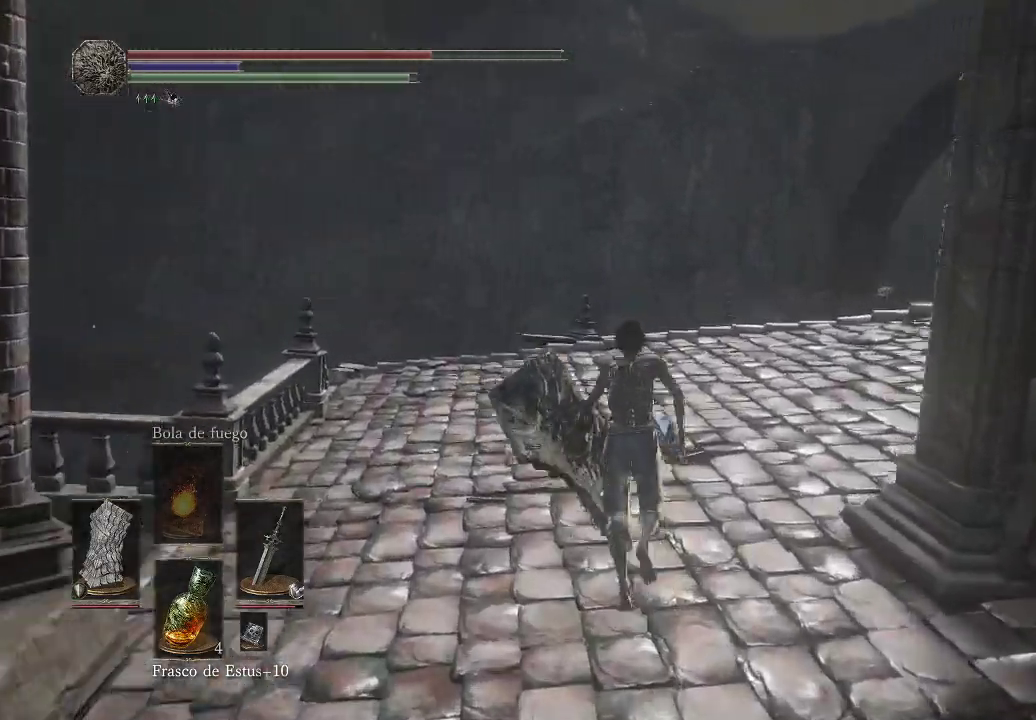
Gameplay with a controller (Xbox layout); each line is a JSON object with the inputs held at the frame after it. "events" lists button and stick changes between this image and that frame as [ms after this image, input, new state], when the widget could be followed in between. Not read: L3 R3.
{"buttons": [], "left_stick": "up", "right_stick": "down-right", "events": []}
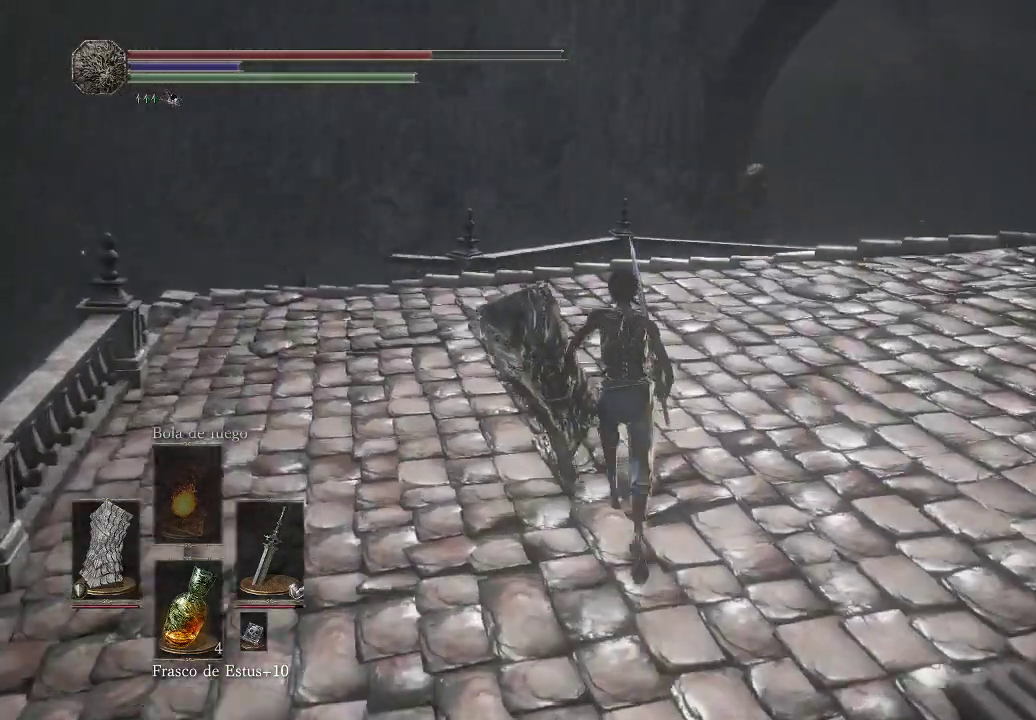
{"buttons": [], "left_stick": "up", "right_stick": "down-right", "events": []}
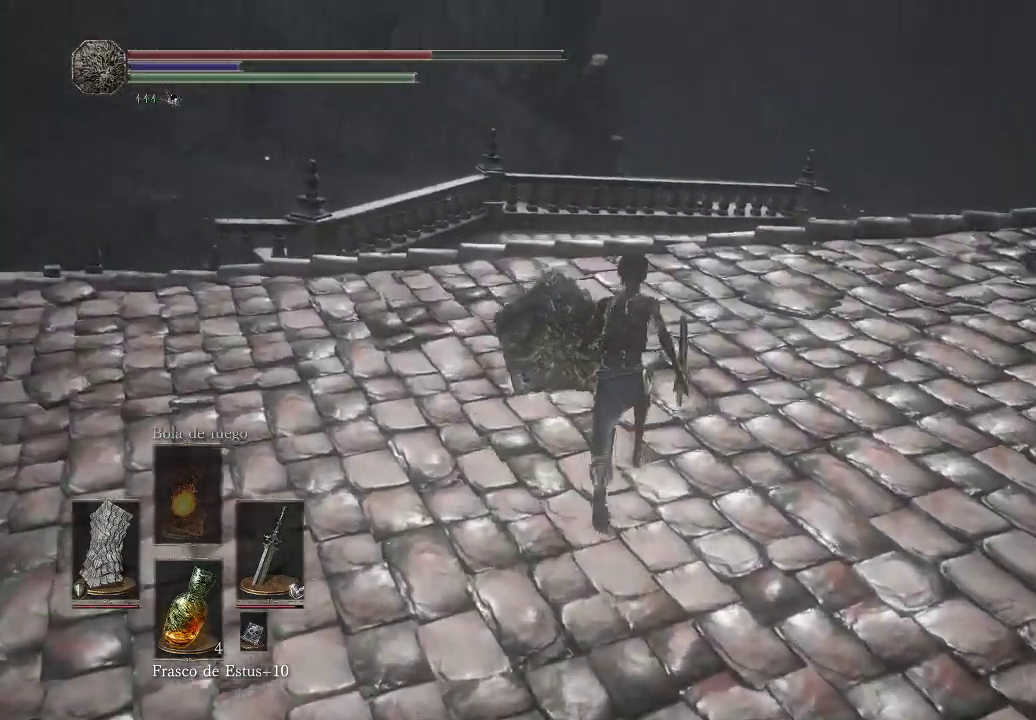
{"buttons": [], "left_stick": "up", "right_stick": "down-right", "events": []}
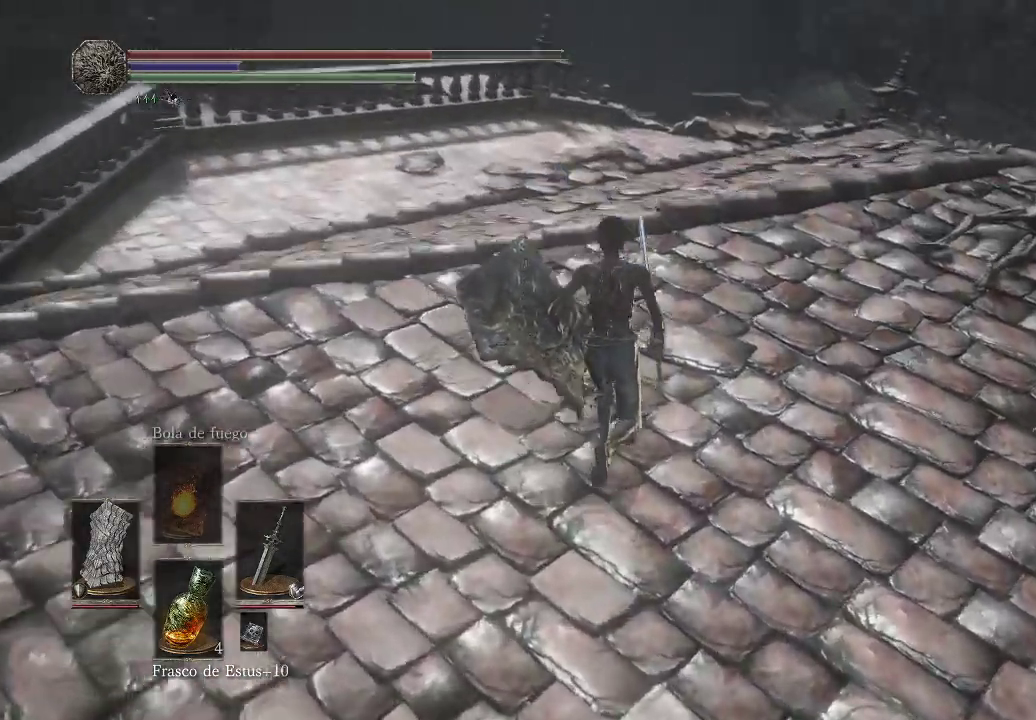
{"buttons": [], "left_stick": "up", "right_stick": "up-right", "events": [[250, "right_stick", "right"], [383, "right_stick", "center"], [467, "right_stick", "up-right"]]}
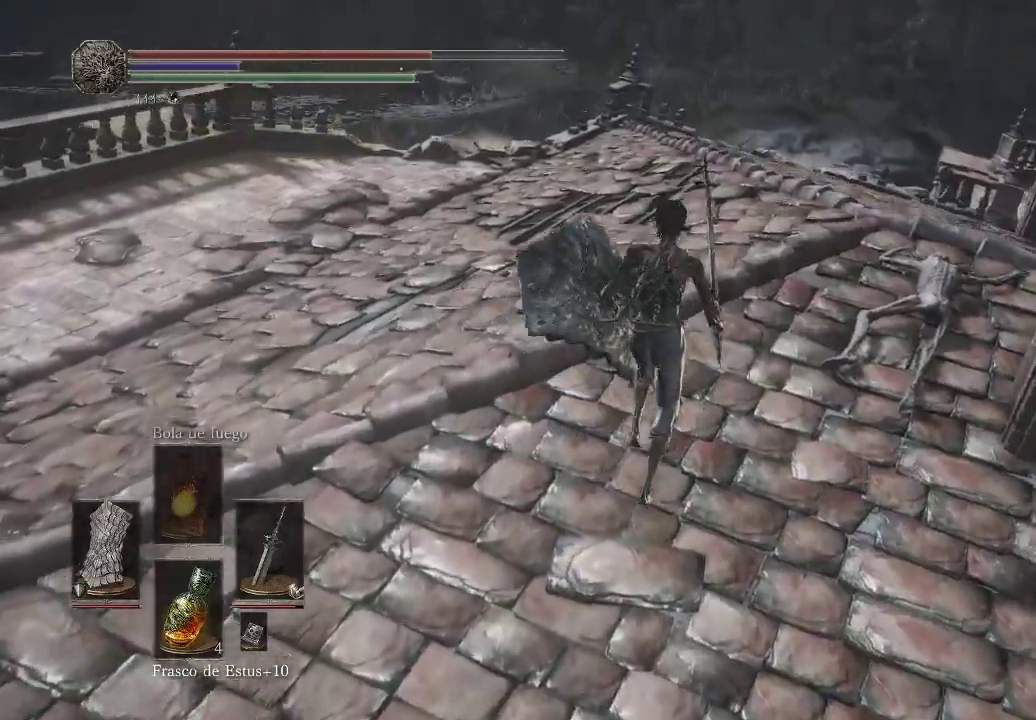
{"buttons": ["B"], "left_stick": "up", "right_stick": "center", "events": [[50, "right_stick", "center"], [367, "B", "down"]]}
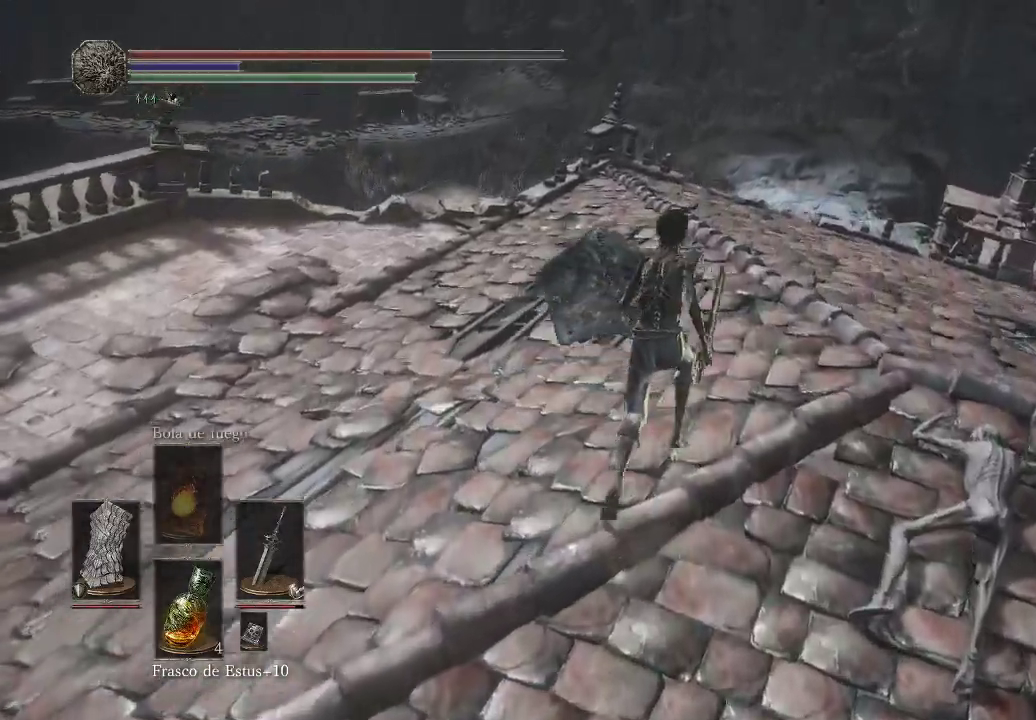
{"buttons": ["B"], "left_stick": "up", "right_stick": "center", "events": []}
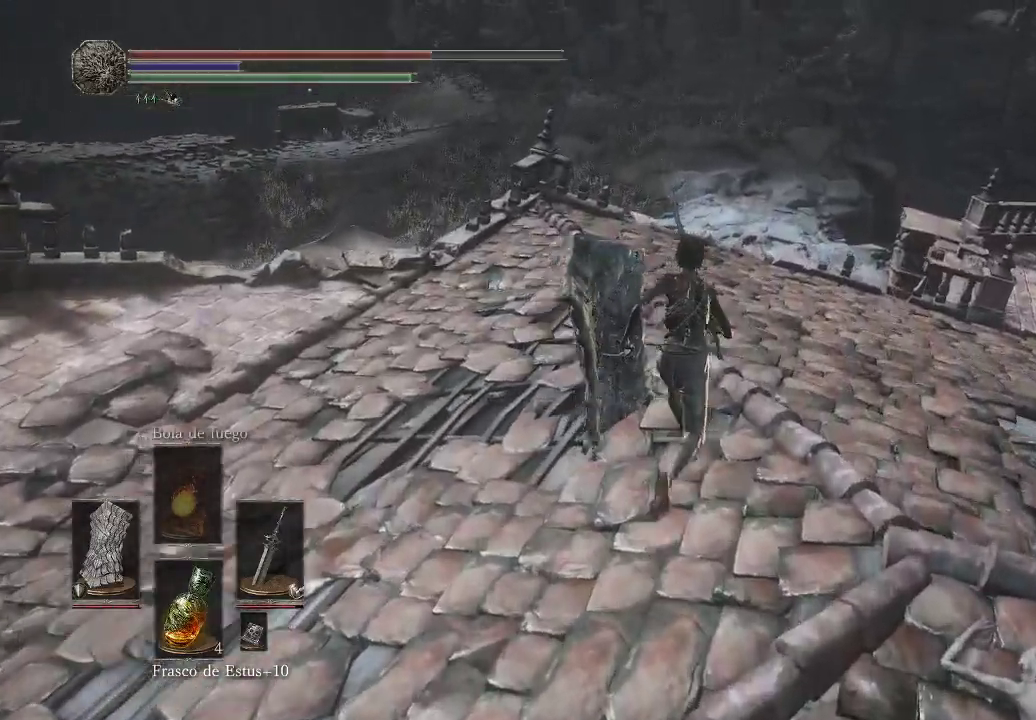
{"buttons": ["B"], "left_stick": "up", "right_stick": "center", "events": []}
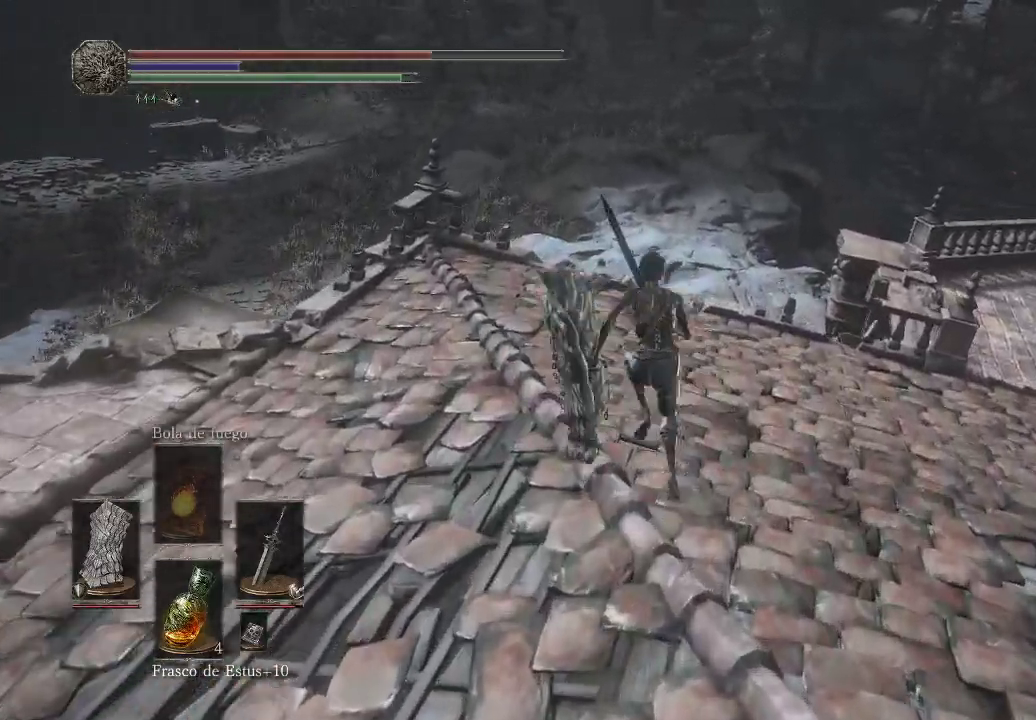
{"buttons": ["B"], "left_stick": "up", "right_stick": "center", "events": []}
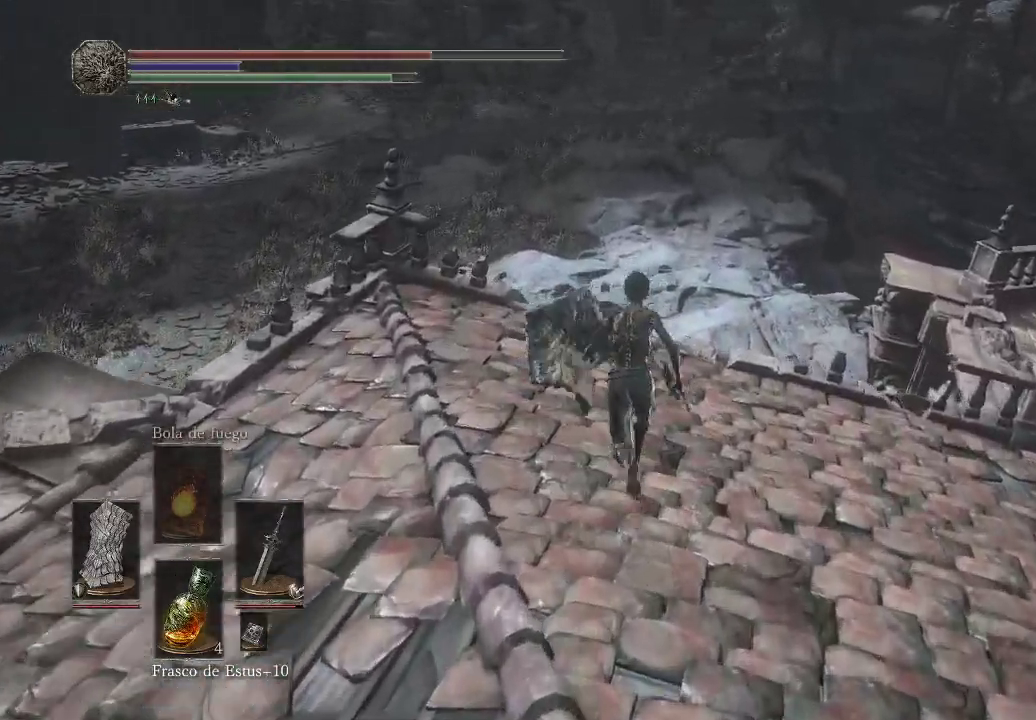
{"buttons": ["B"], "left_stick": "up", "right_stick": "center", "events": [[400, "B", "up"], [483, "B", "down"]]}
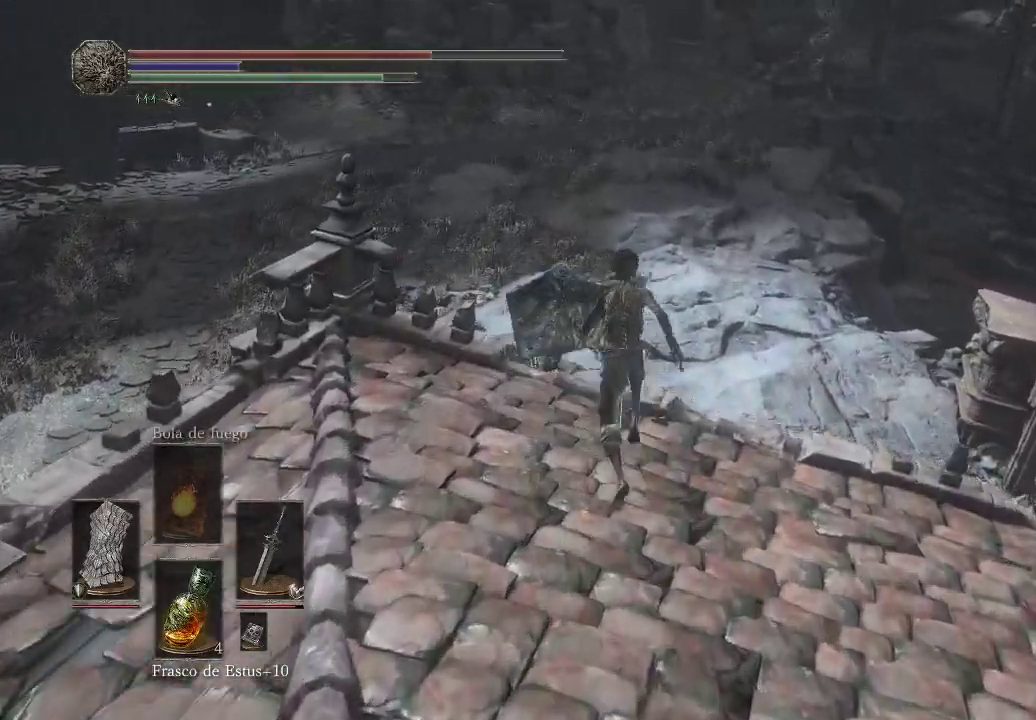
{"buttons": [], "left_stick": "up", "right_stick": "center", "events": [[83, "B", "up"], [133, "B", "down"], [233, "B", "up"]]}
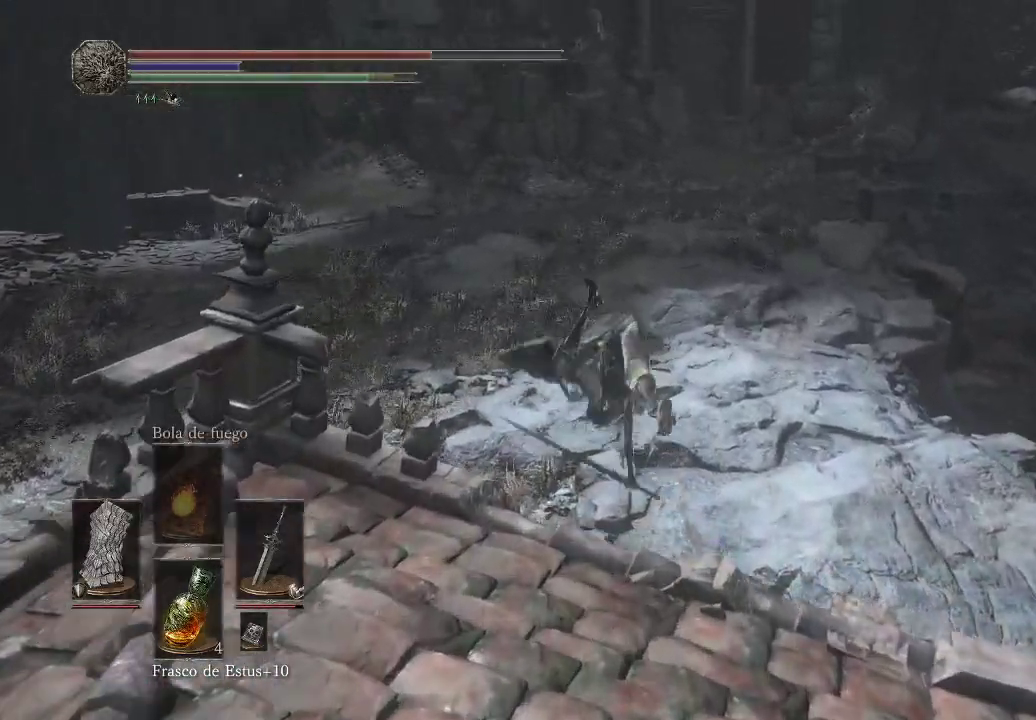
{"buttons": [], "left_stick": "up", "right_stick": "center", "events": []}
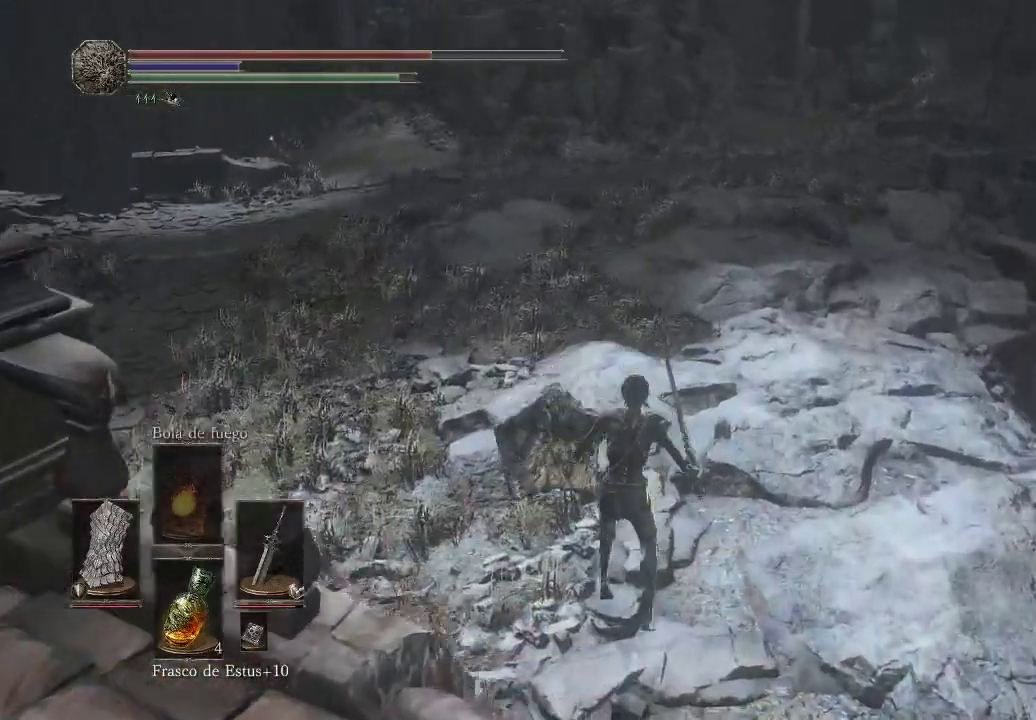
{"buttons": [], "left_stick": "up", "right_stick": "left", "events": [[83, "right_stick", "left"]]}
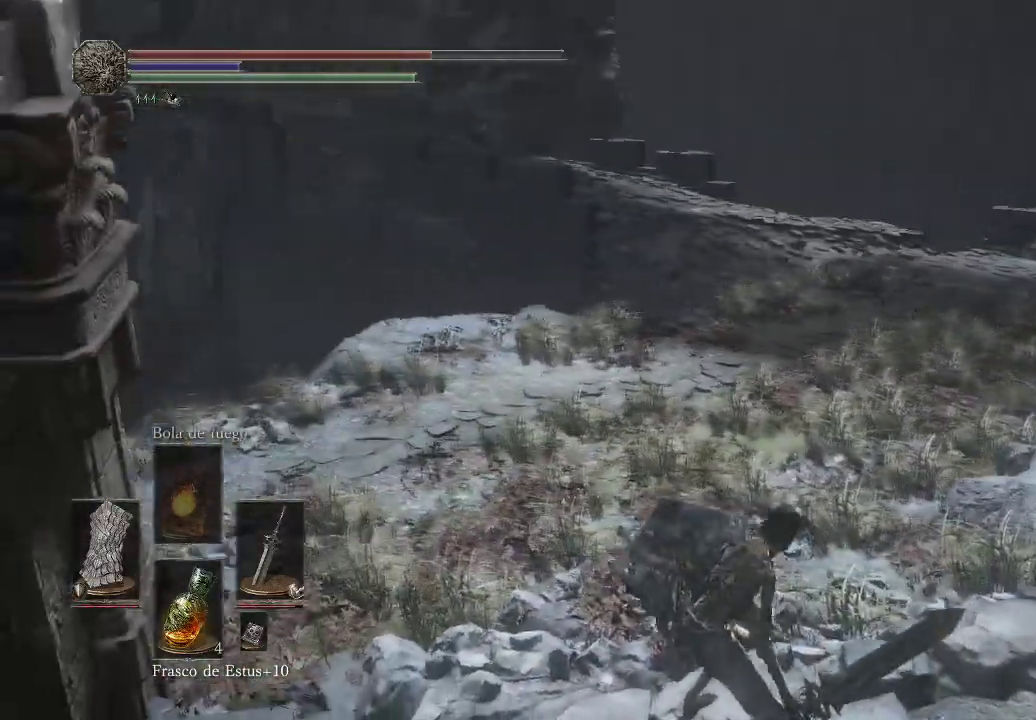
{"buttons": [], "left_stick": "up", "right_stick": "left", "events": [[17, "right_stick", "center"], [400, "right_stick", "left"]]}
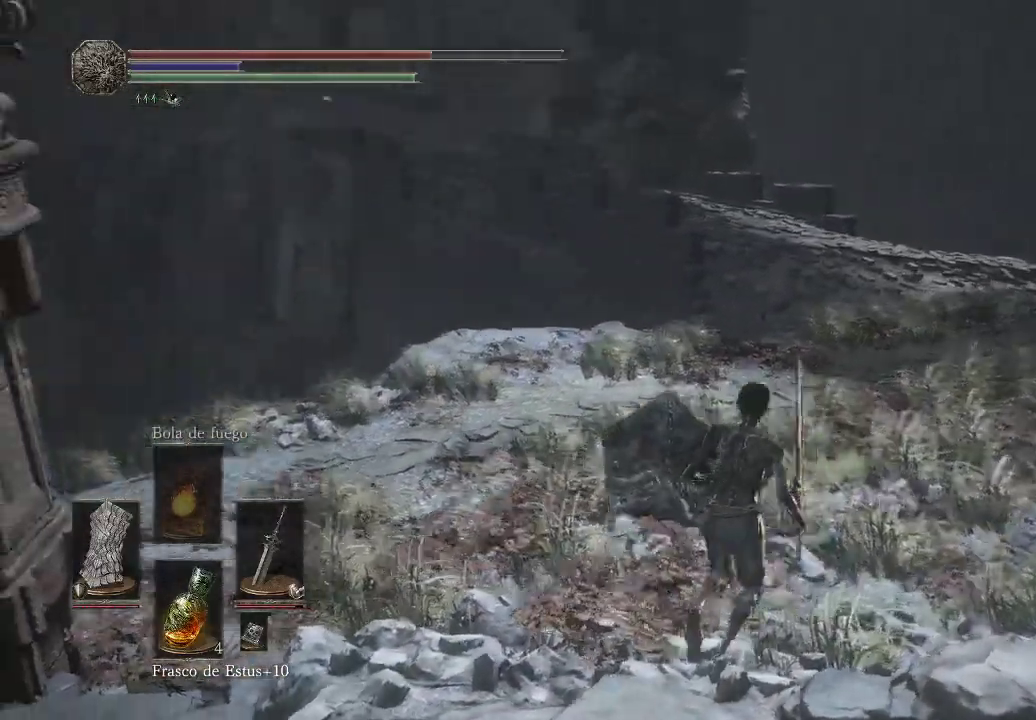
{"buttons": [], "left_stick": "up-right", "right_stick": "center", "events": [[67, "left_stick", "up-right"], [500, "right_stick", "center"]]}
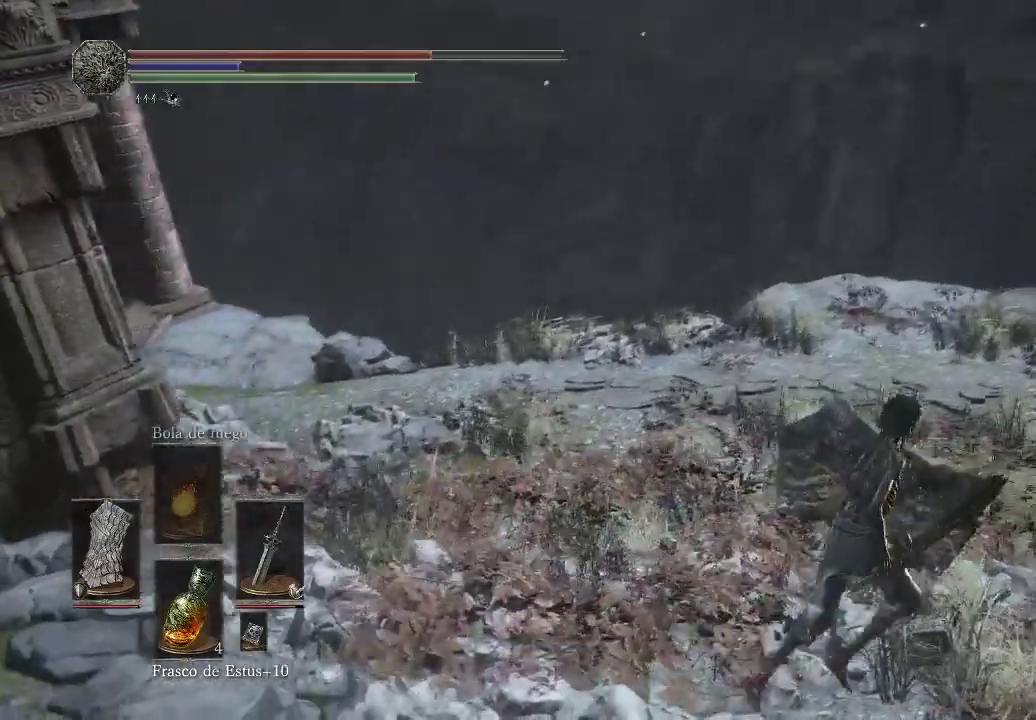
{"buttons": [], "left_stick": "up-right", "right_stick": "center", "events": [[250, "right_stick", "right"], [450, "right_stick", "center"]]}
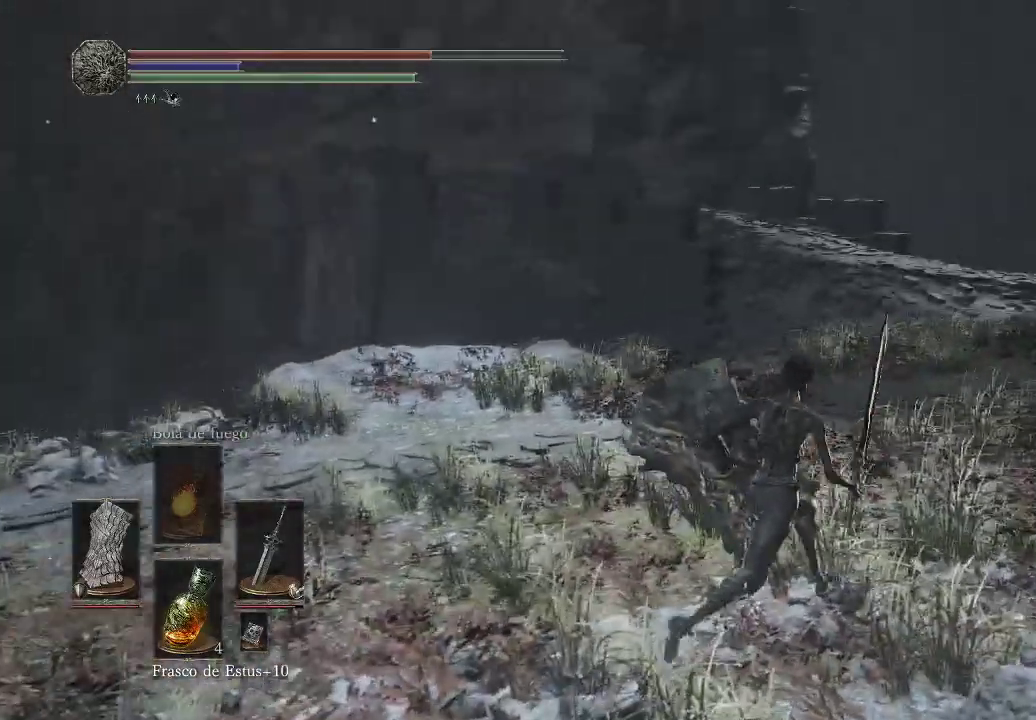
{"buttons": [], "left_stick": "up-right", "right_stick": "center", "events": [[300, "right_stick", "right"], [467, "right_stick", "center"]]}
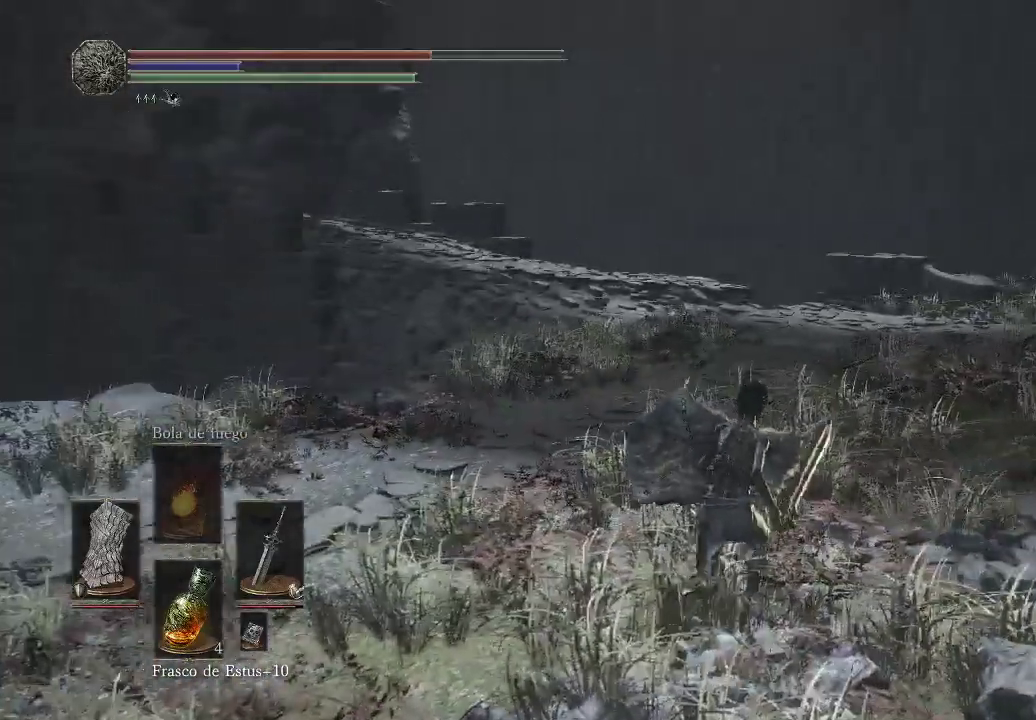
{"buttons": ["B"], "left_stick": "up", "right_stick": "center", "events": [[167, "B", "down"], [483, "left_stick", "up"]]}
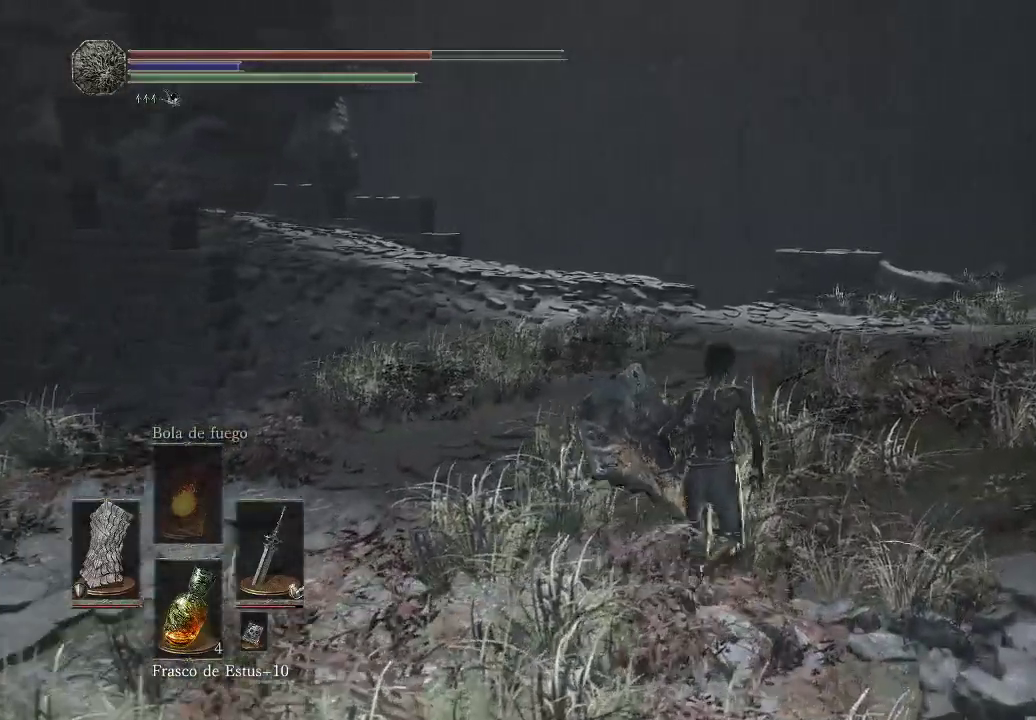
{"buttons": ["B"], "left_stick": "up", "right_stick": "center", "events": []}
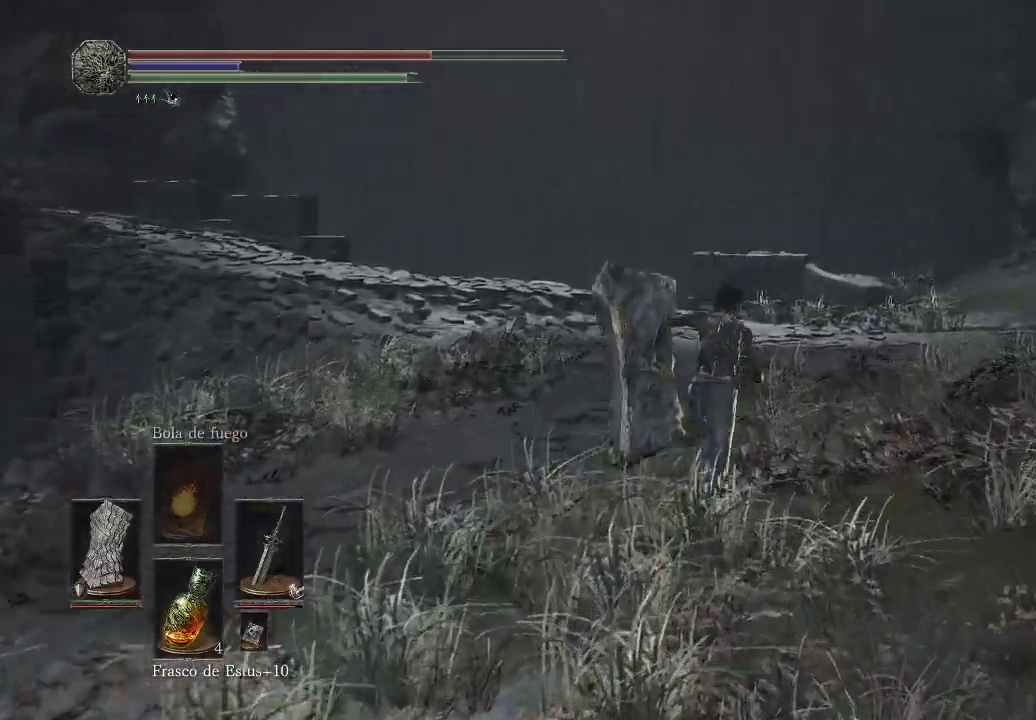
{"buttons": ["B"], "left_stick": "up", "right_stick": "center", "events": []}
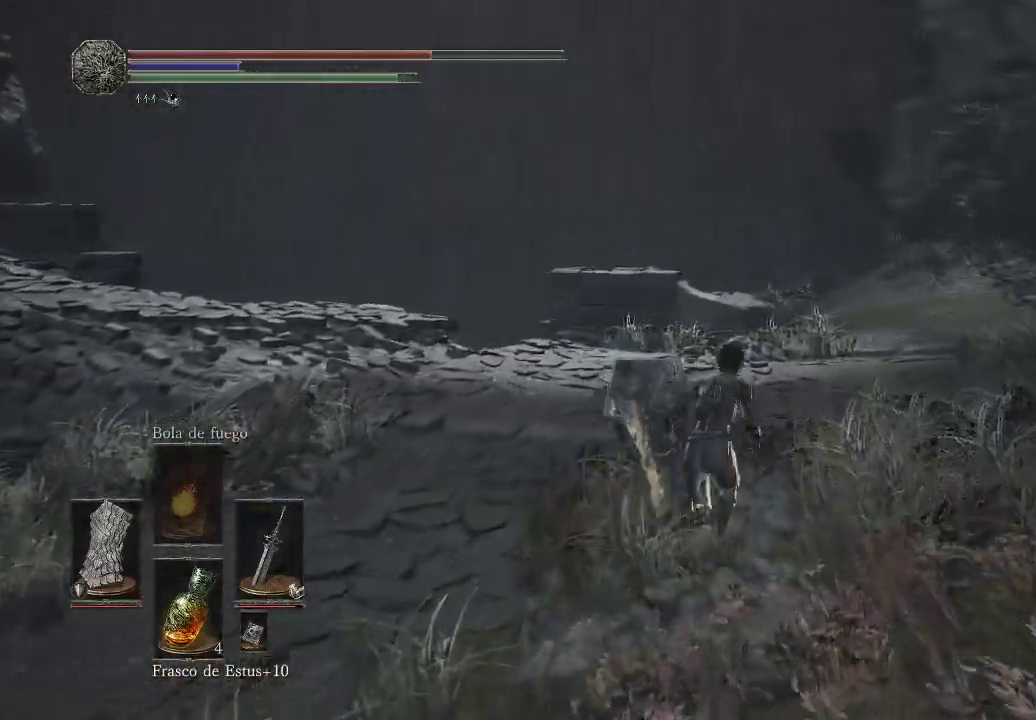
{"buttons": ["B"], "left_stick": "up", "right_stick": "center", "events": []}
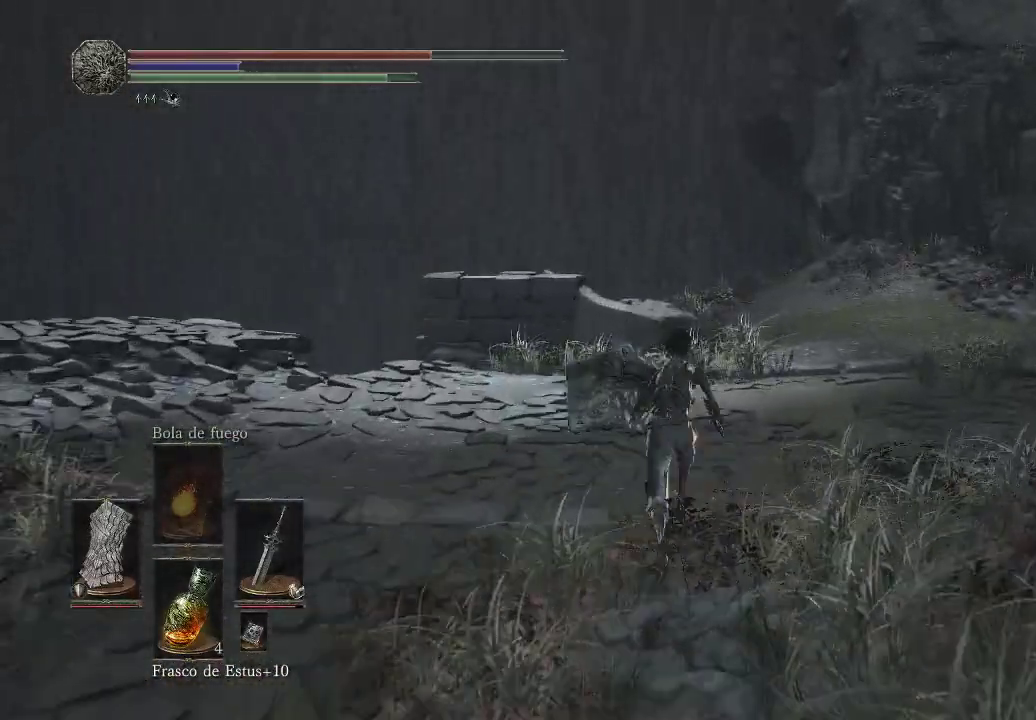
{"buttons": ["B"], "left_stick": "up", "right_stick": "center", "events": []}
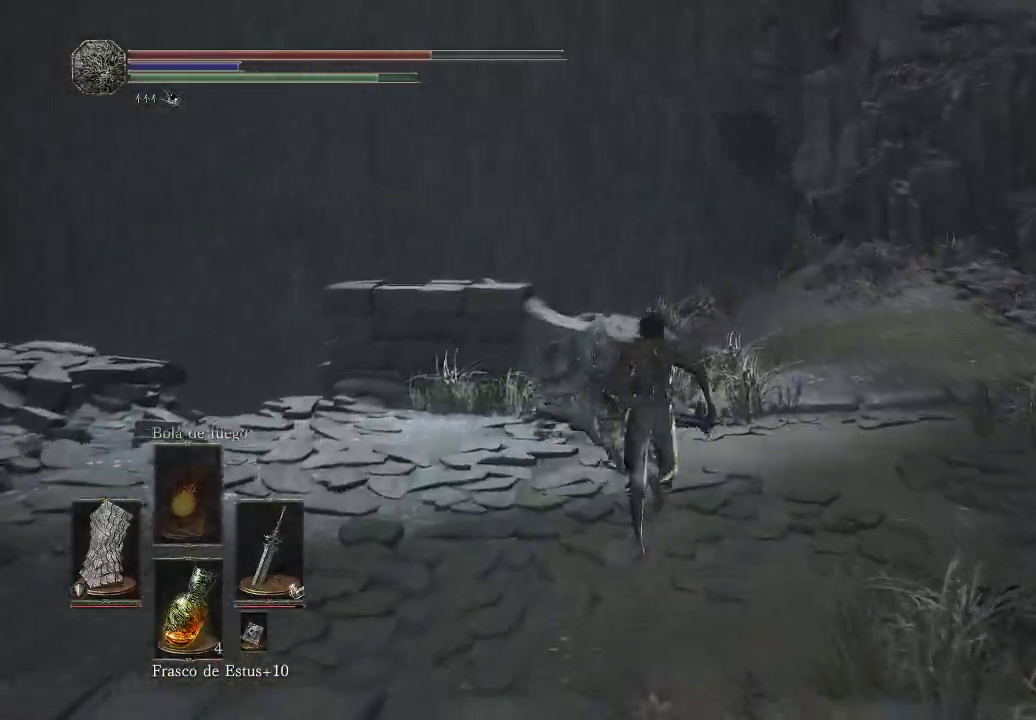
{"buttons": ["B"], "left_stick": "up", "right_stick": "center", "events": []}
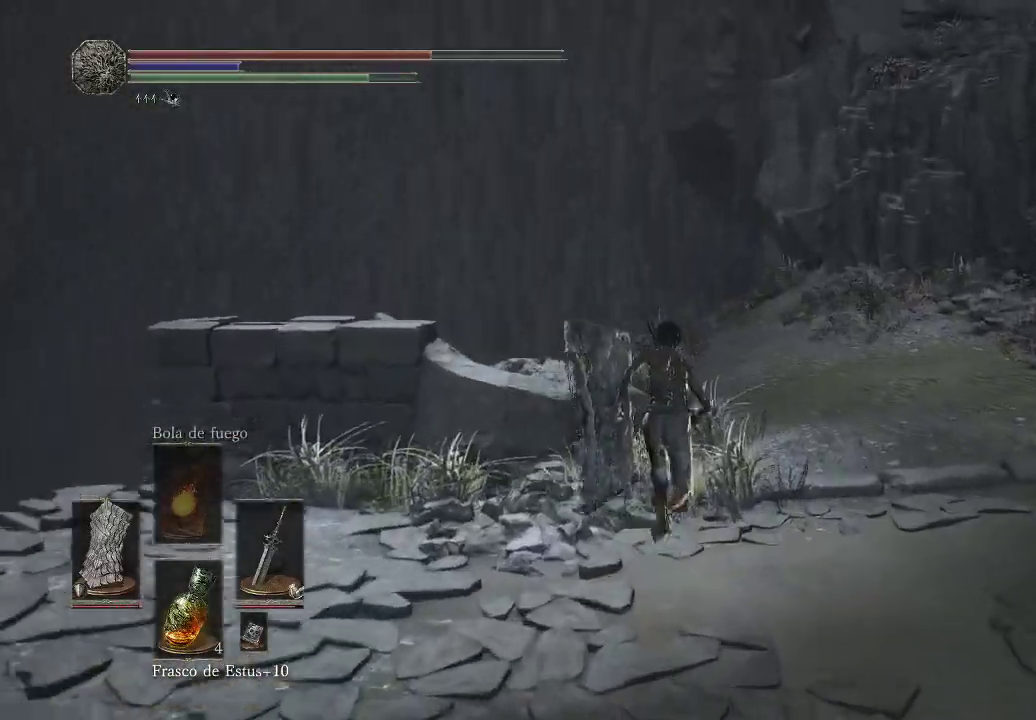
{"buttons": [], "left_stick": "up", "right_stick": "center", "events": [[83, "B", "up"], [267, "right_stick", "down"], [500, "right_stick", "center"]]}
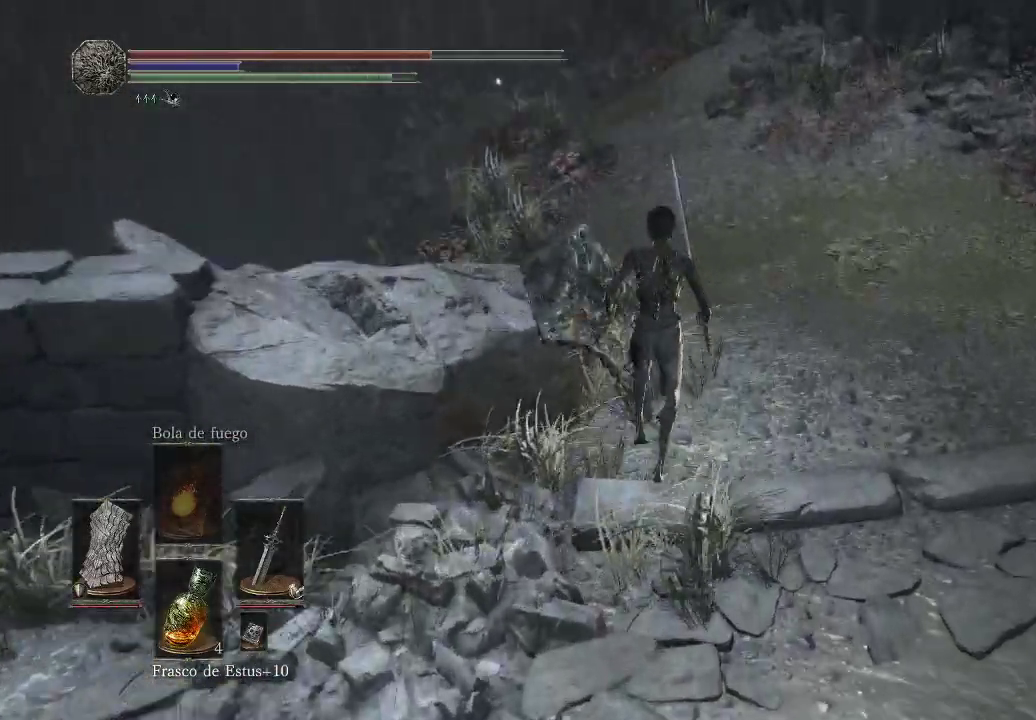
{"buttons": [], "left_stick": "up", "right_stick": "center", "events": []}
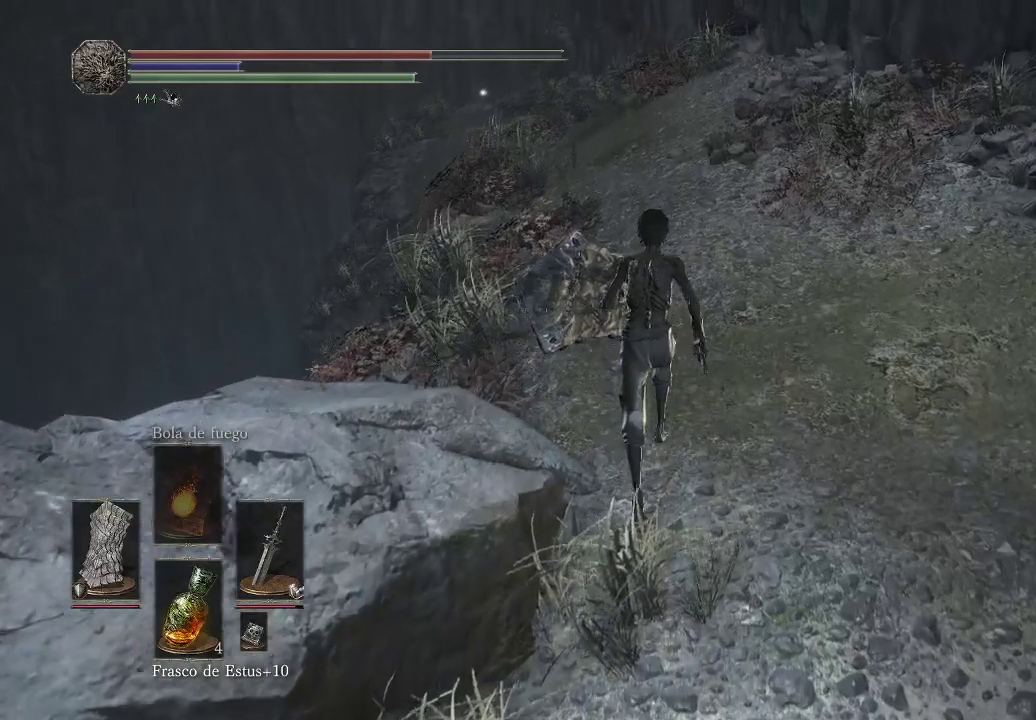
{"buttons": [], "left_stick": "up", "right_stick": "center", "events": [[67, "right_stick", "up"], [233, "right_stick", "center"]]}
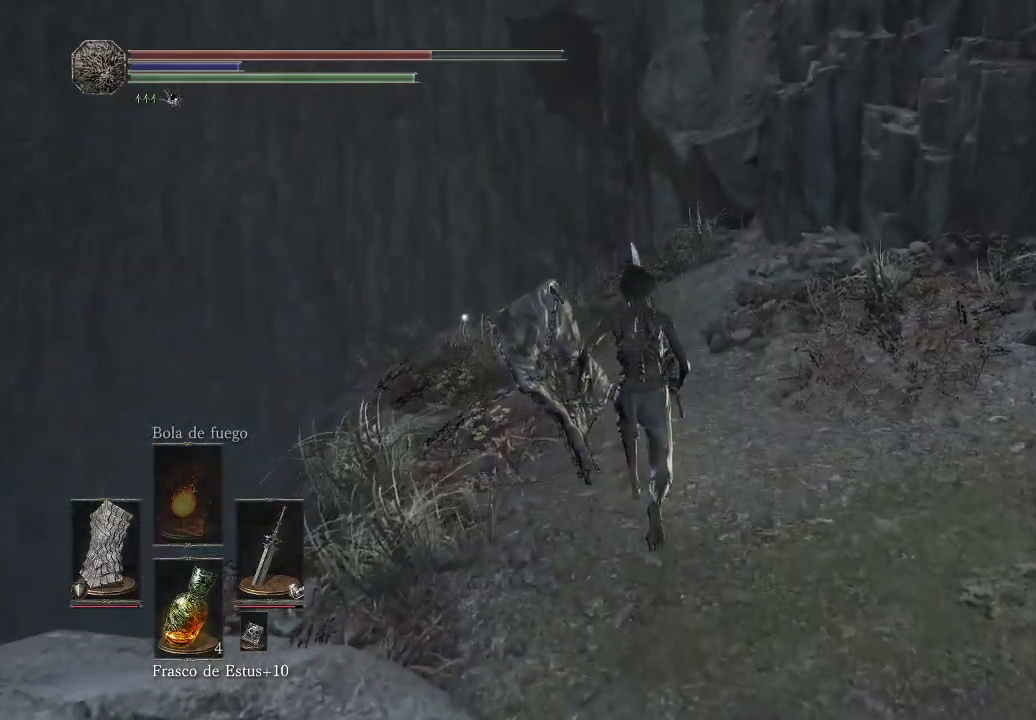
{"buttons": [], "left_stick": "up", "right_stick": "center", "events": [[217, "right_stick", "down"], [400, "right_stick", "center"]]}
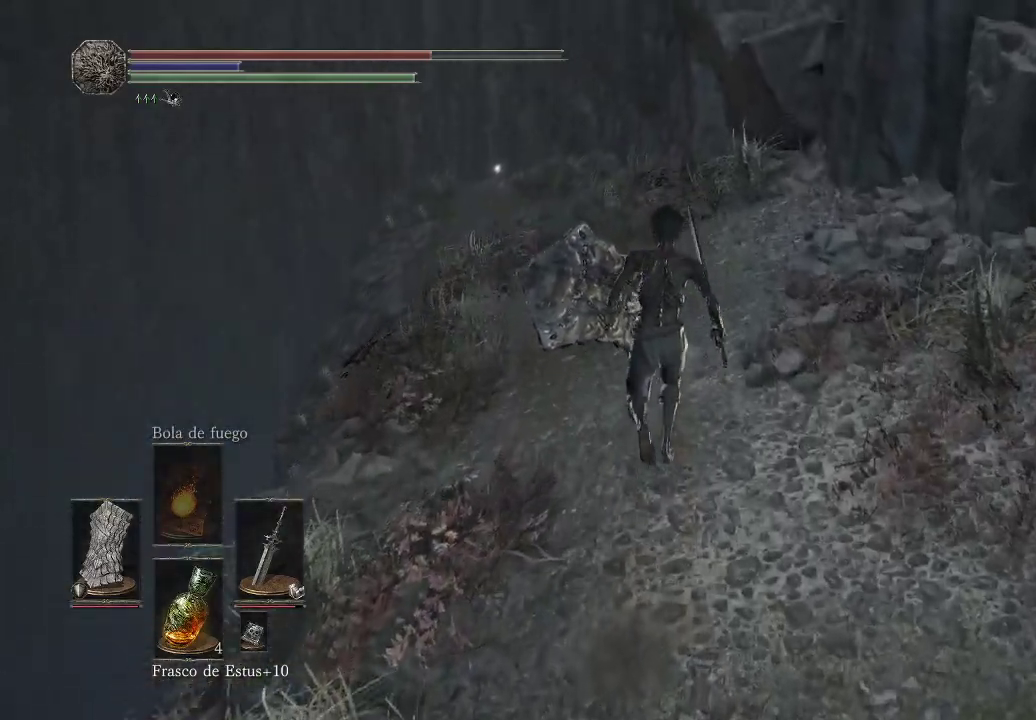
{"buttons": [], "left_stick": "up", "right_stick": "center", "events": [[67, "right_stick", "down"], [233, "right_stick", "center"]]}
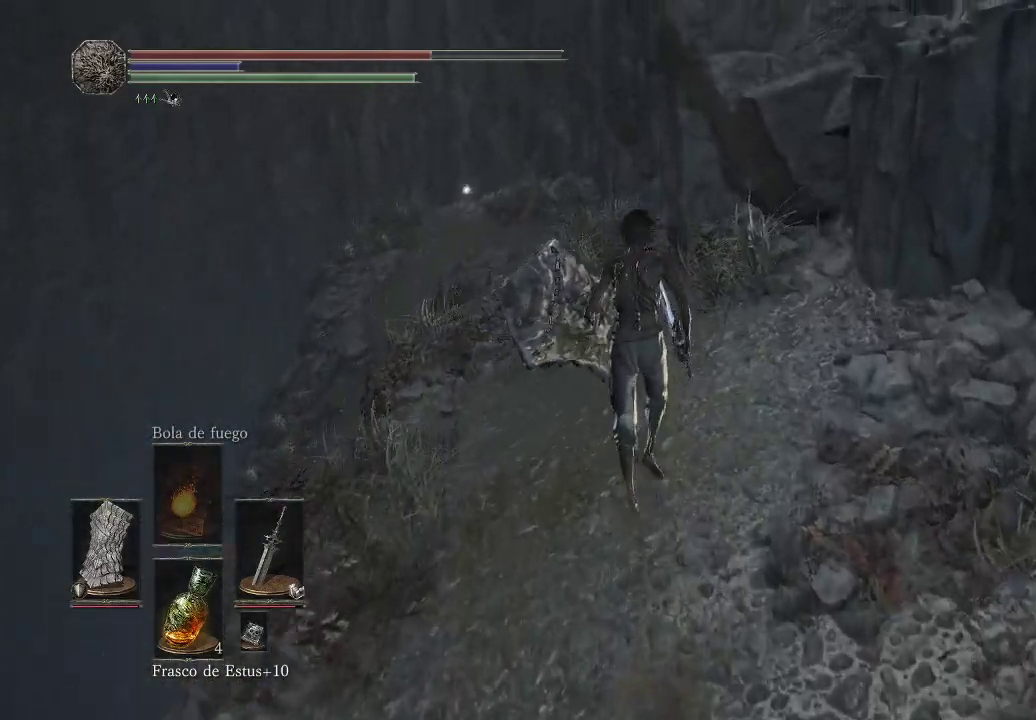
{"buttons": [], "left_stick": "up", "right_stick": "center", "events": [[167, "right_stick", "right"], [383, "right_stick", "center"]]}
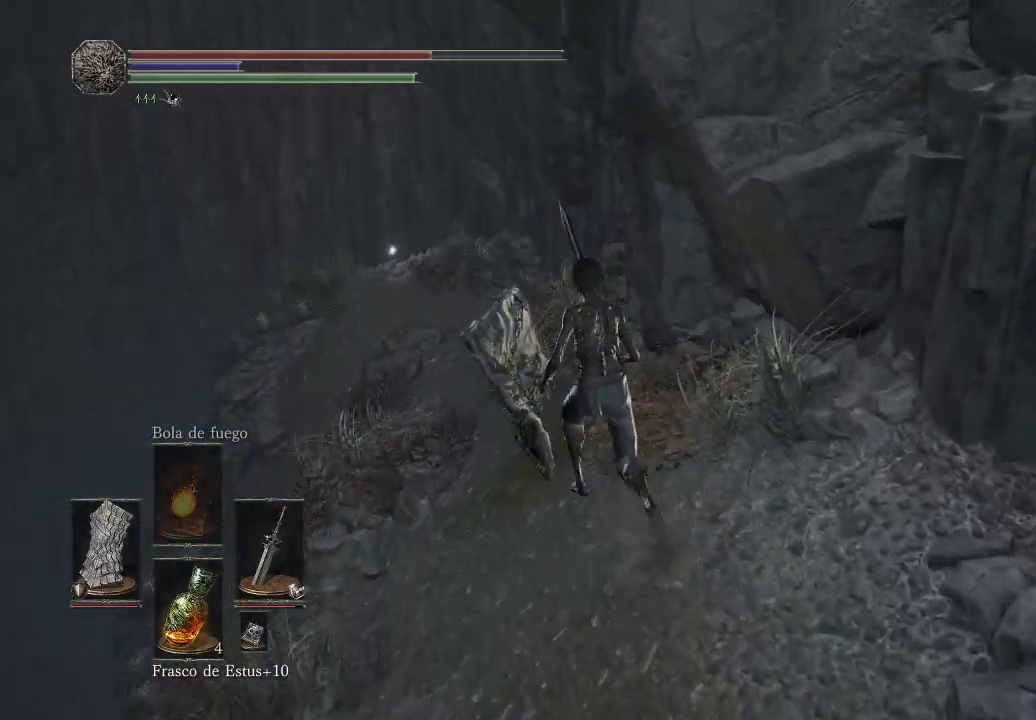
{"buttons": [], "left_stick": "up", "right_stick": "right", "events": [[250, "right_stick", "right"]]}
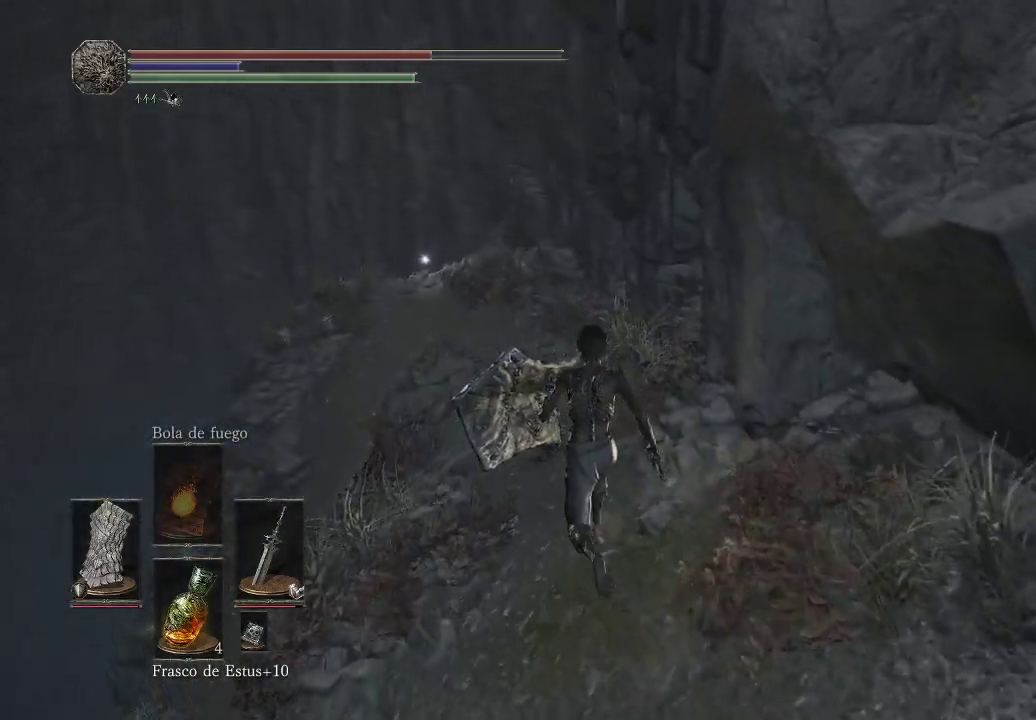
{"buttons": [], "left_stick": "up", "right_stick": "down-right", "events": [[233, "right_stick", "down-right"]]}